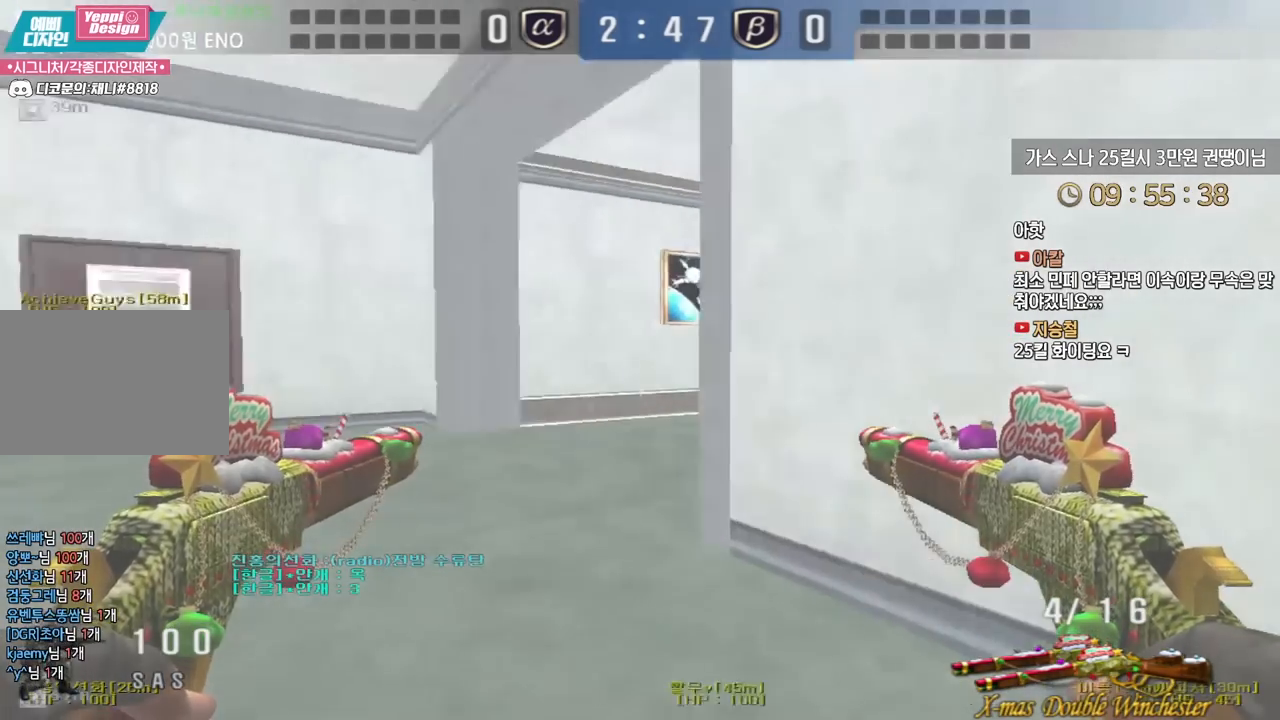
Gameplay with keyboard; each line is a JSON object with the keys held at the frame after it. "events" lists presses ("down") and releases ("up") of "a", "ctrl", "d", "e", "f", "q", "r", "s", "shift", "space", "tab" and "w" between this image and that frame as [ms after this image, input, new state], when the widget could be followed in between. No other keys are recorded. Mouse input is not recorded.
{"keys": ["a", "w"], "events": [[300, "a", "up"], [300, "ctrl", "down"], [300, "w", "up"], [350, "ctrl", "up"], [400, "a", "down"], [400, "w", "down"]]}
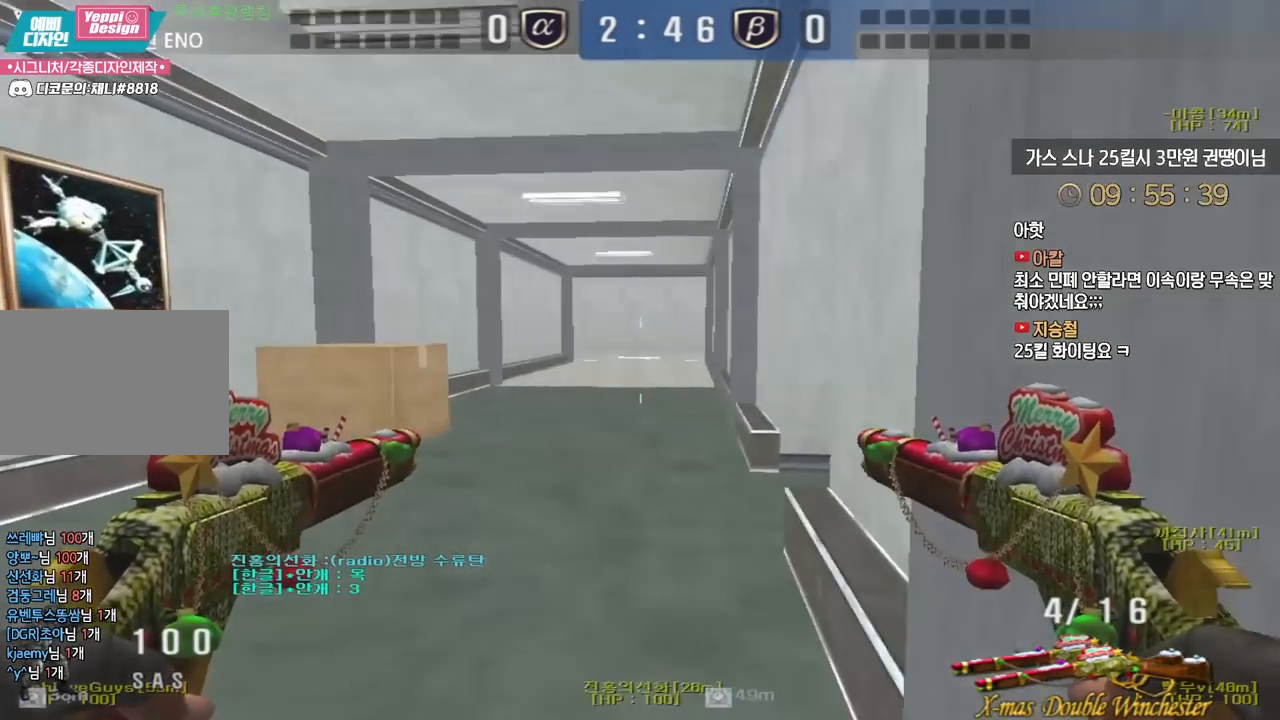
{"keys": ["a", "w"], "events": [[133, "ctrl", "down"], [150, "a", "up"], [150, "w", "up"], [250, "ctrl", "up"], [250, "w", "down"], [267, "a", "down"]]}
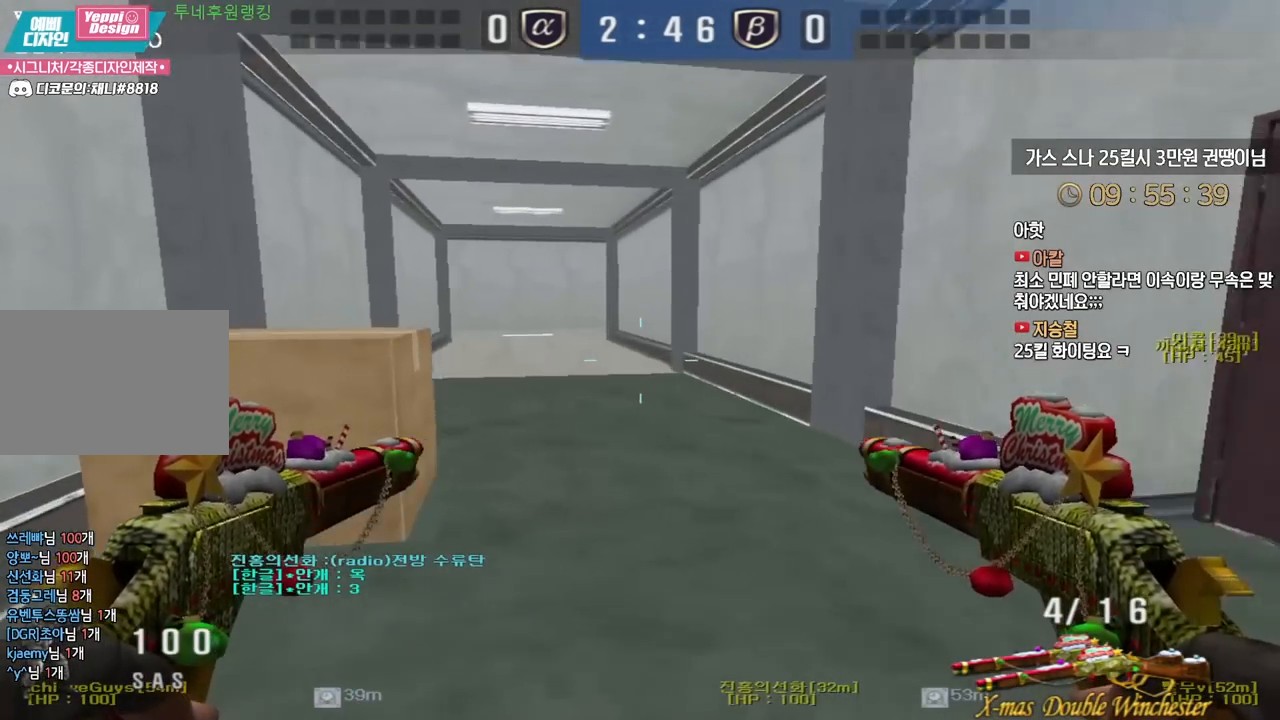
{"keys": ["ctrl"], "events": [[67, "ctrl", "down"], [83, "a", "up"], [83, "w", "up"], [150, "ctrl", "up"], [167, "d", "down"], [167, "w", "down"], [433, "ctrl", "down"], [433, "d", "up"], [450, "w", "up"]]}
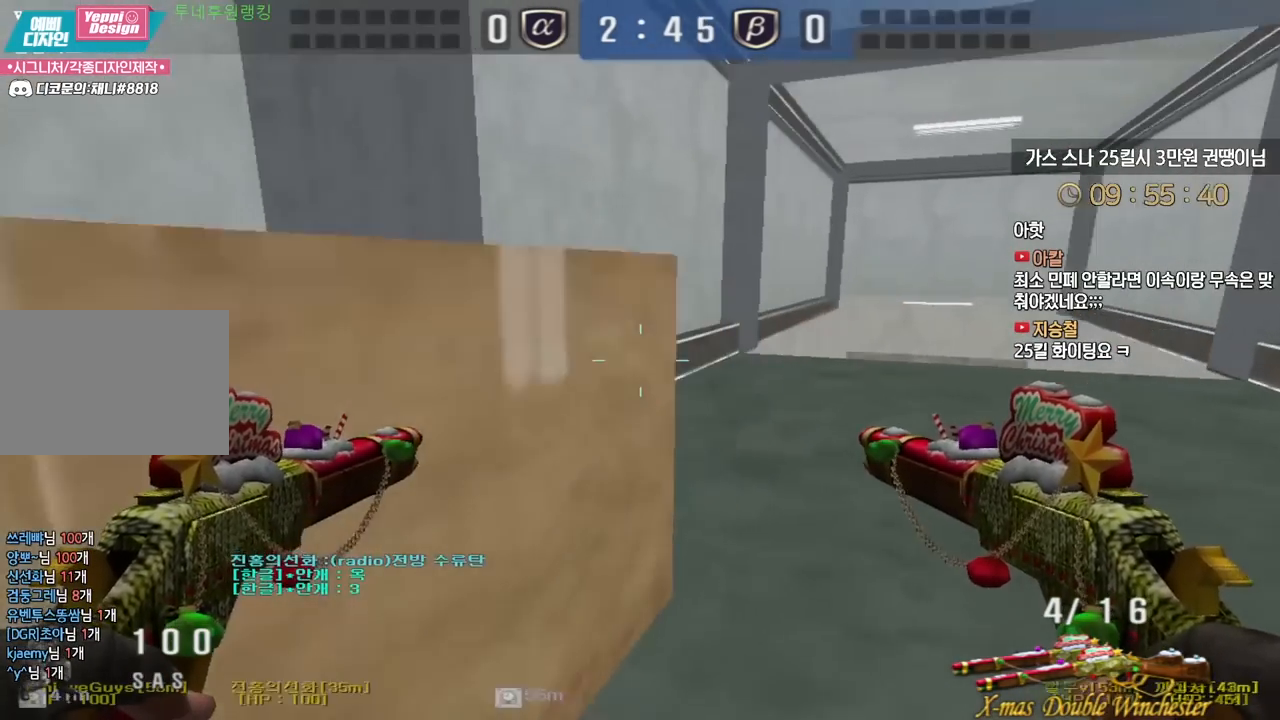
{"keys": ["d", "w"], "events": [[17, "ctrl", "up"], [33, "w", "down"], [50, "d", "down"], [283, "ctrl", "down"], [283, "d", "up"], [300, "w", "up"], [367, "ctrl", "up"], [400, "d", "down"], [400, "w", "down"]]}
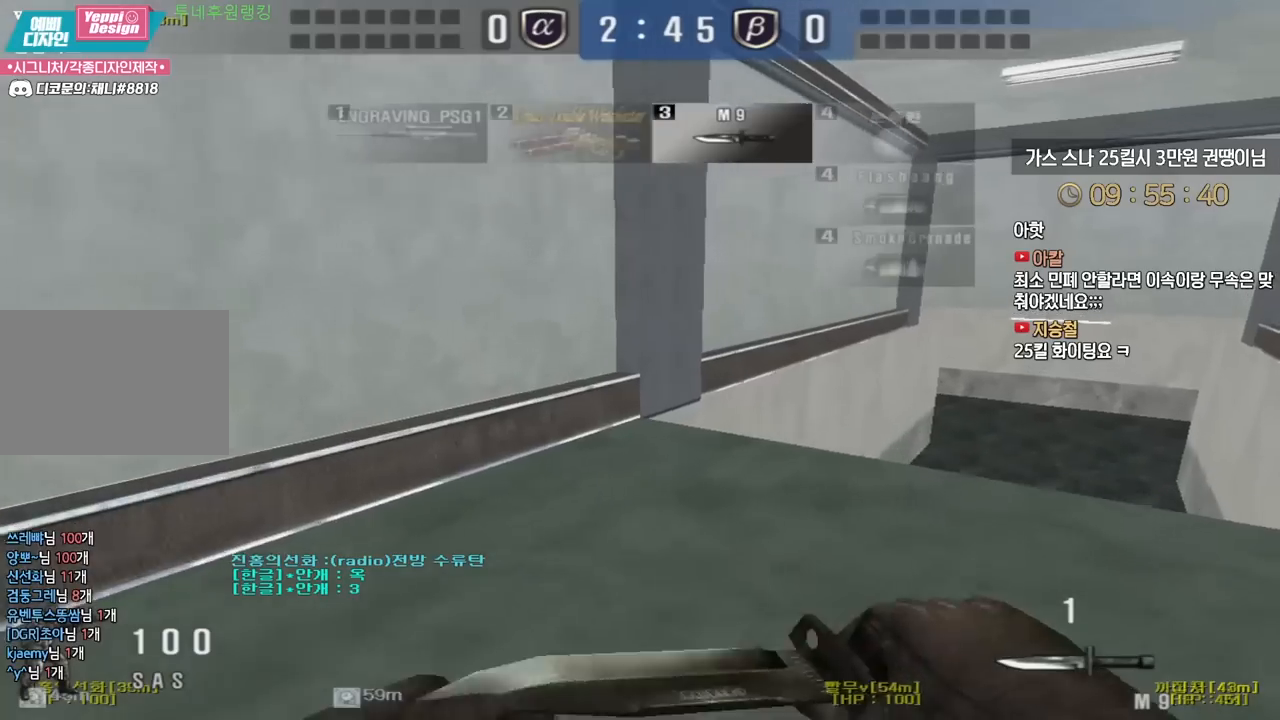
{"keys": ["ctrl", "w"], "events": [[150, "ctrl", "down"], [150, "d", "up"], [167, "w", "up"], [217, "ctrl", "up"], [250, "w", "down"], [283, "d", "down"], [500, "ctrl", "down"], [500, "d", "up"]]}
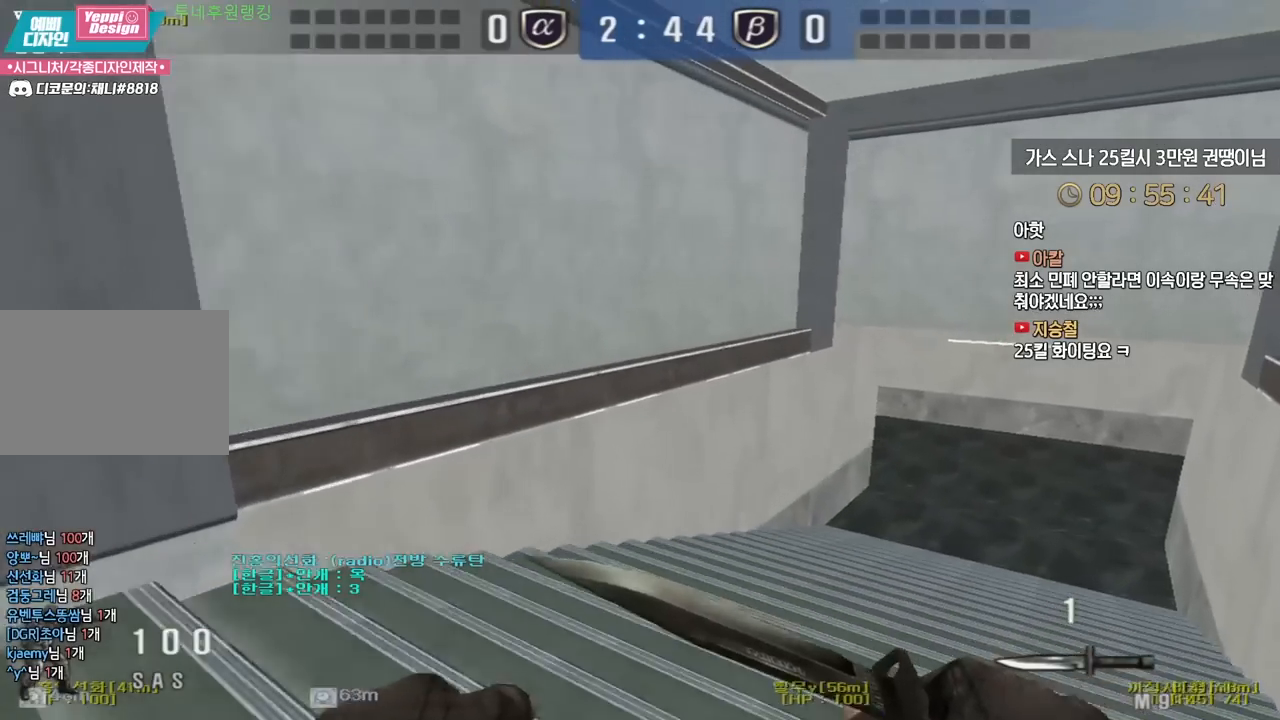
{"keys": ["d", "w"], "events": [[17, "w", "up"], [83, "ctrl", "up"], [117, "w", "down"], [133, "d", "down"], [350, "ctrl", "down"], [350, "d", "up"], [350, "w", "up"], [433, "ctrl", "up"], [467, "d", "down"], [467, "w", "down"]]}
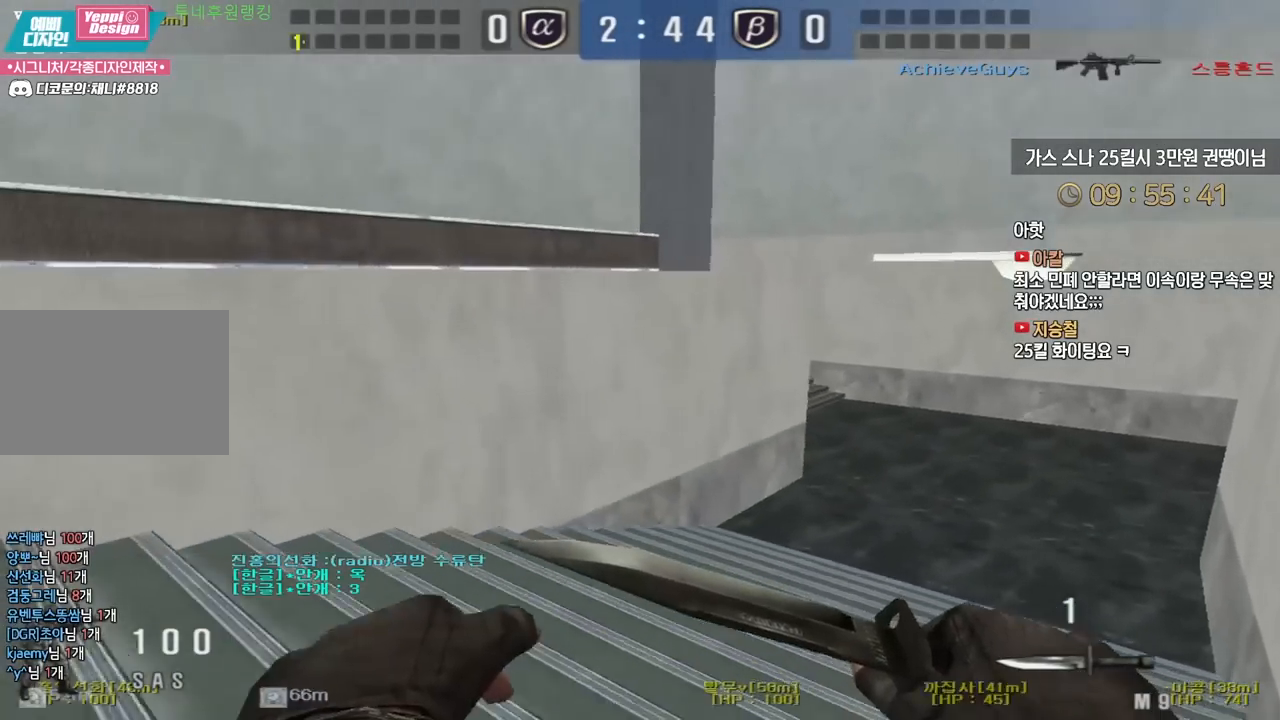
{"keys": ["a", "w"], "events": [[183, "ctrl", "down"], [200, "d", "up"], [200, "w", "up"], [267, "ctrl", "up"], [283, "a", "down"], [283, "w", "down"]]}
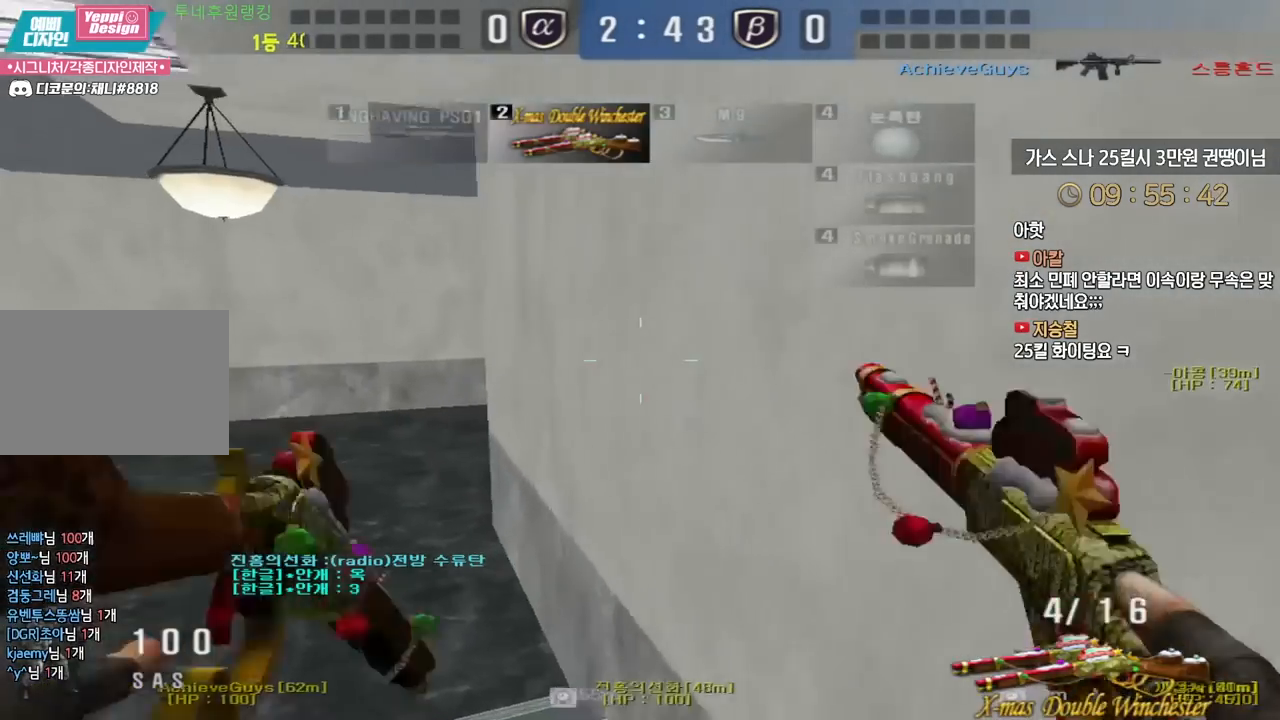
{"keys": ["a", "w"], "events": [[33, "ctrl", "down"], [50, "a", "up"], [67, "w", "up"], [133, "ctrl", "up"], [150, "a", "down"], [150, "w", "down"], [383, "a", "up"], [383, "ctrl", "down"], [400, "w", "up"], [467, "ctrl", "up"], [483, "a", "down"], [483, "w", "down"]]}
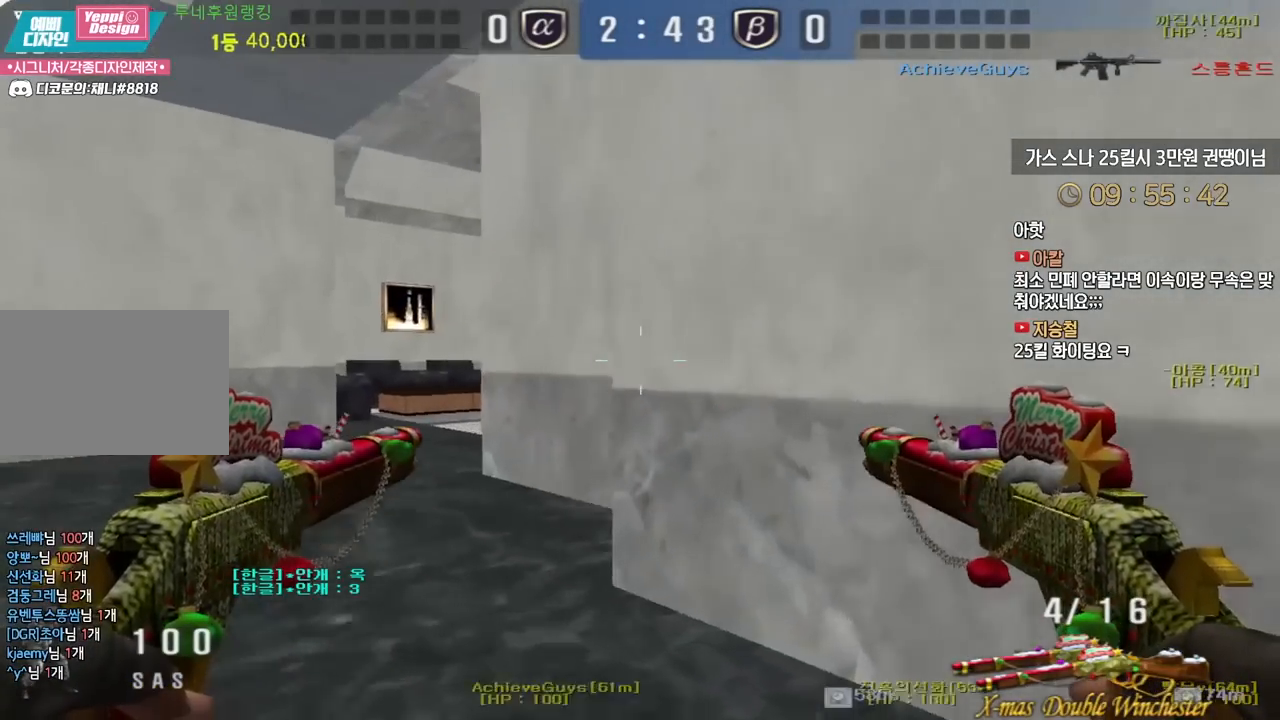
{"keys": ["a", "w"], "events": [[233, "ctrl", "down"], [250, "w", "up"], [267, "a", "up"], [317, "ctrl", "up"], [333, "a", "down"], [333, "w", "down"]]}
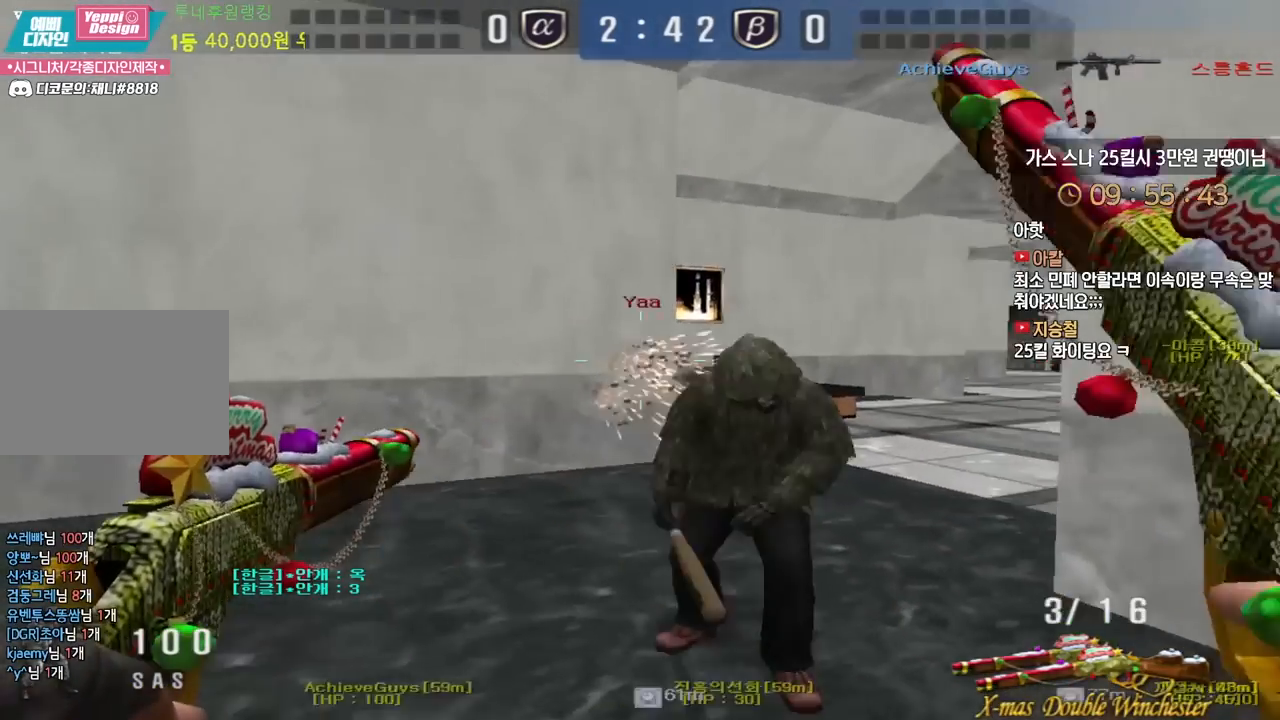
{"keys": ["d", "w"], "events": [[33, "ctrl", "down"], [50, "a", "up"], [50, "w", "up"], [100, "ctrl", "up"], [150, "space", "down"], [250, "space", "up"], [483, "d", "down"], [500, "w", "down"]]}
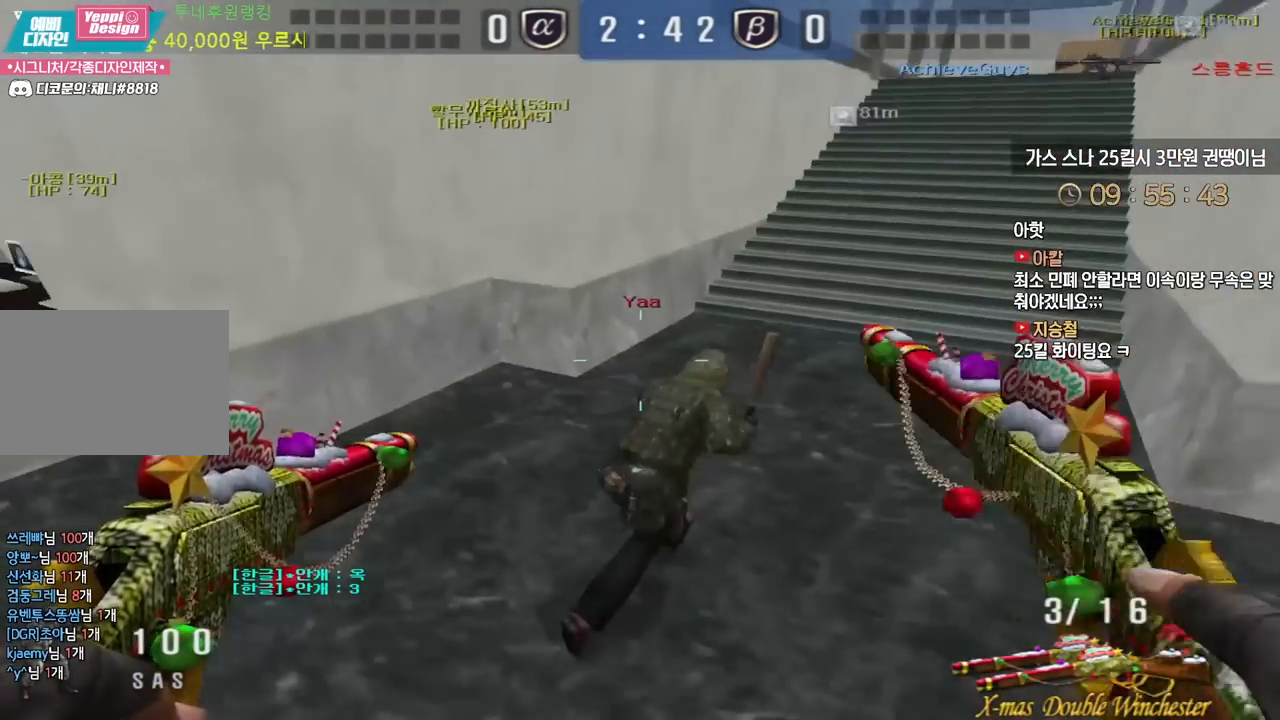
{"keys": ["space"], "events": [[417, "ctrl", "down"], [433, "d", "up"], [450, "w", "up"], [467, "space", "down"], [500, "ctrl", "up"]]}
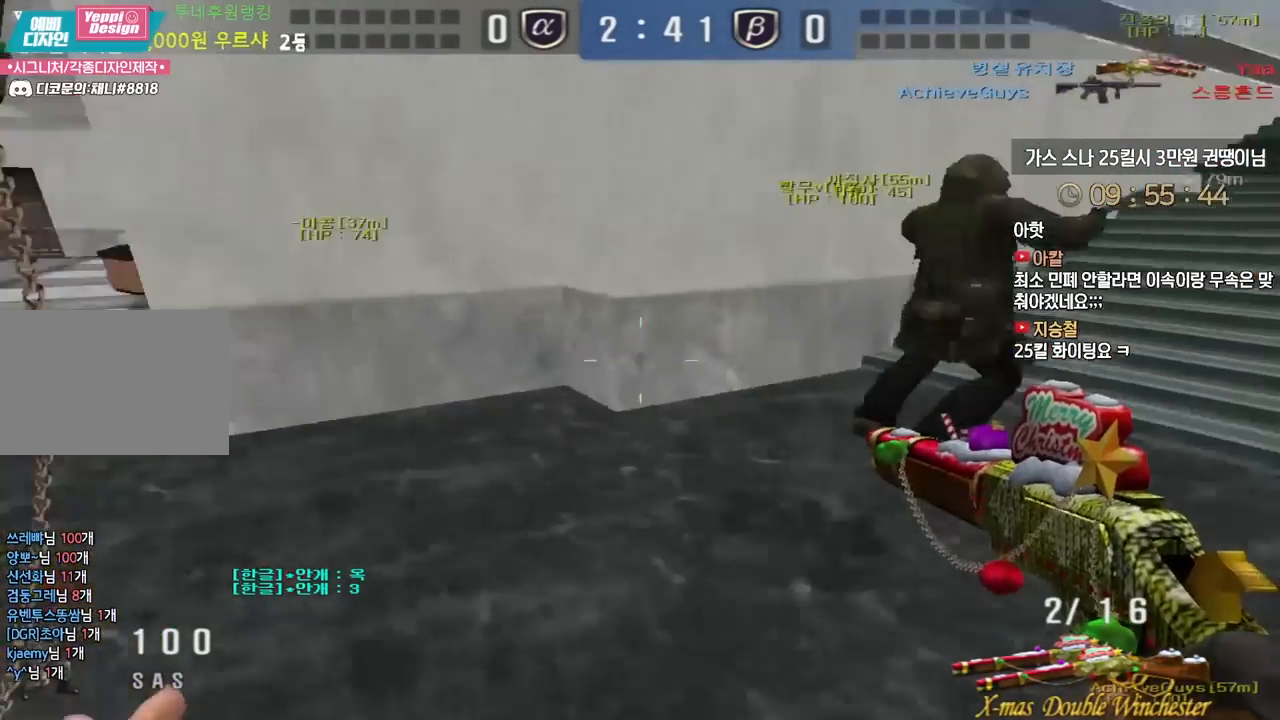
{"keys": ["d", "w"], "events": [[33, "space", "up"], [67, "ctrl", "down"], [117, "w", "down"], [150, "ctrl", "up"], [150, "d", "down"], [267, "a", "down"], [267, "d", "up"], [467, "a", "up"], [483, "d", "down"]]}
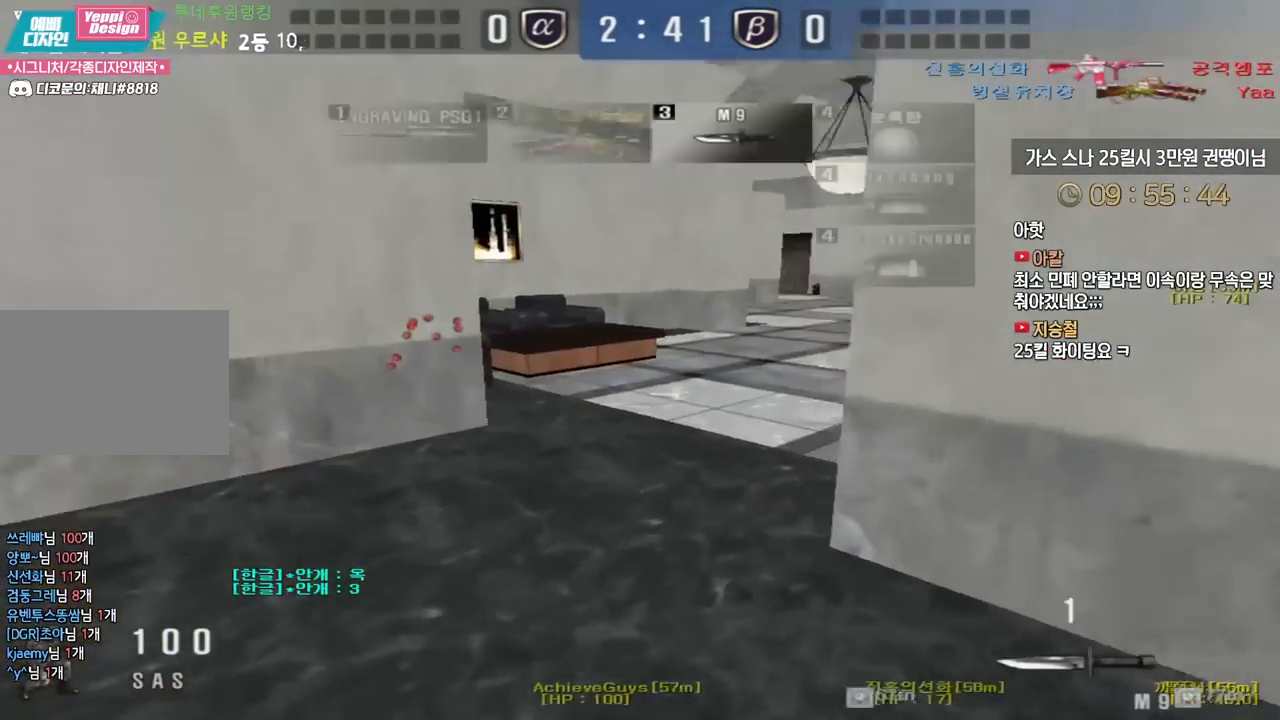
{"keys": ["d", "tab", "w"], "events": [[50, "tab", "down"]]}
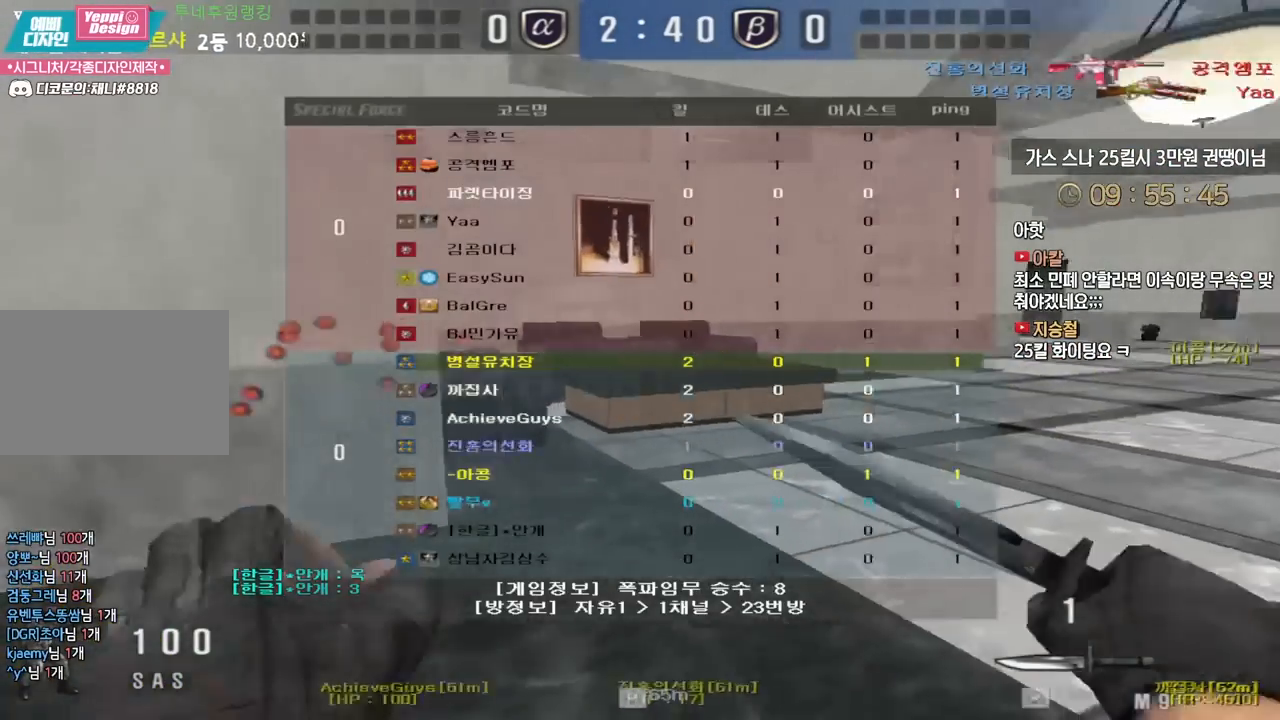
{"keys": ["d", "w"], "events": [[17, "tab", "up"], [133, "ctrl", "down"], [150, "d", "up"], [150, "space", "down"], [150, "w", "up"], [183, "ctrl", "up"], [217, "space", "up"], [233, "d", "down"], [233, "w", "down"], [333, "tab", "down"], [483, "tab", "up"]]}
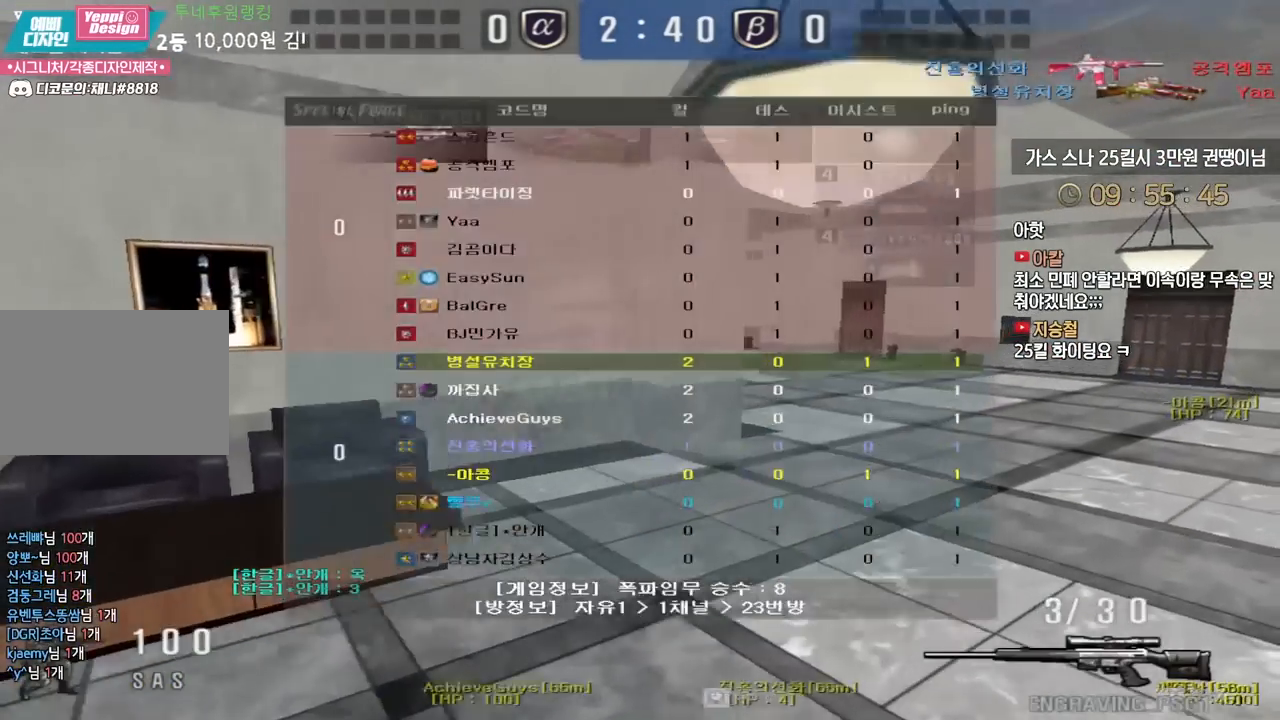
{"keys": [], "events": [[350, "ctrl", "down"], [383, "d", "up"], [383, "space", "down"], [383, "w", "up"], [400, "ctrl", "up"], [450, "space", "up"], [483, "space", "down"], [500, "space", "up"]]}
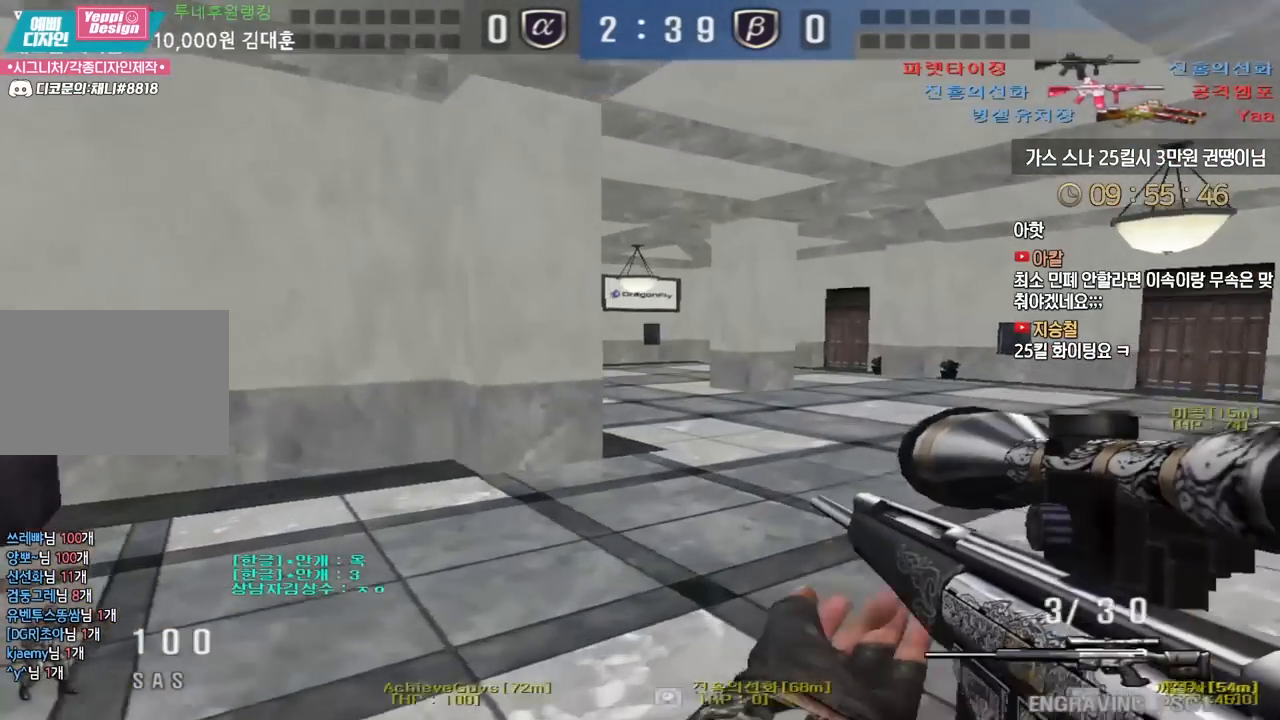
{"keys": ["w"], "events": [[167, "a", "down"], [167, "w", "down"], [467, "a", "up"]]}
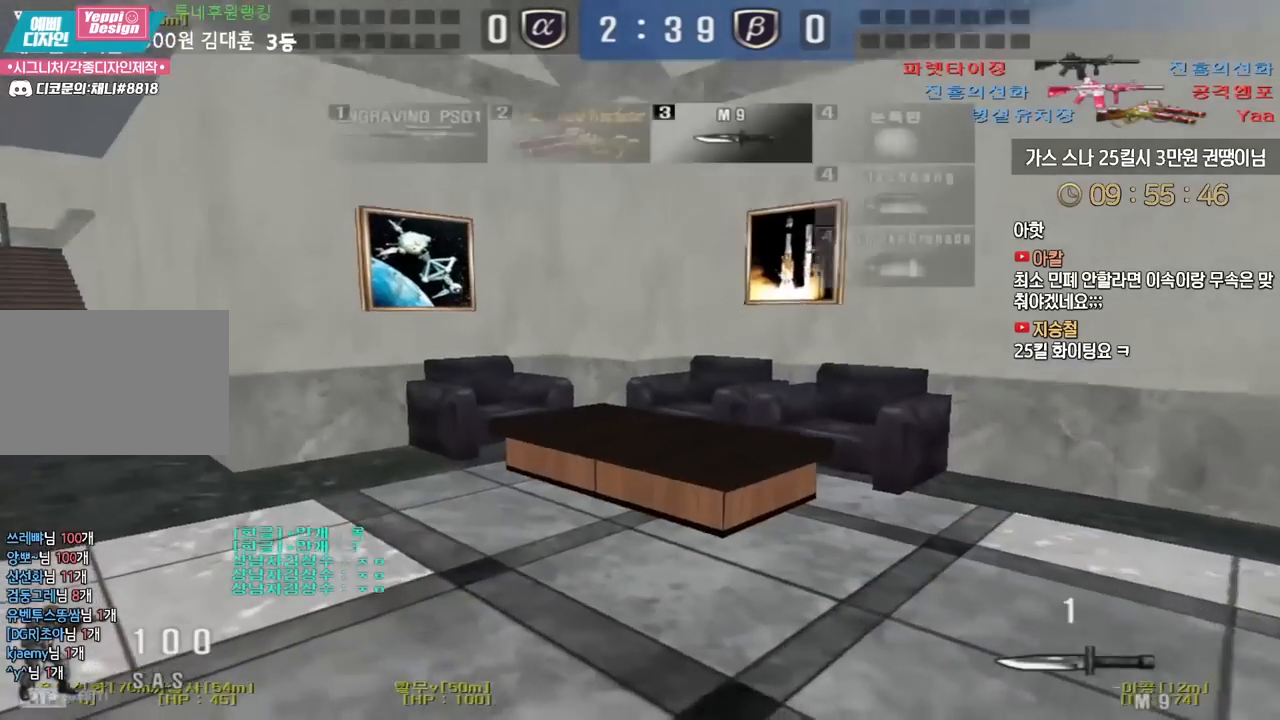
{"keys": ["d", "tab", "w"], "events": [[17, "d", "down"], [83, "tab", "down"]]}
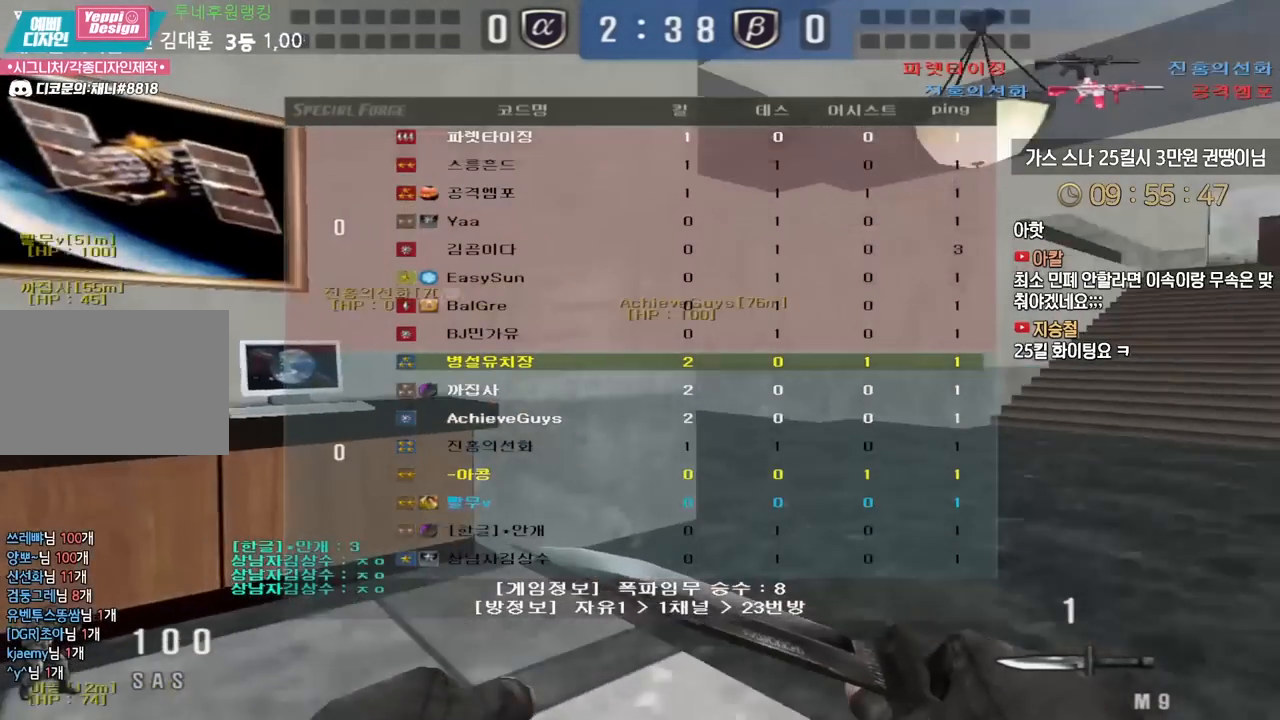
{"keys": ["d", "w"], "events": [[217, "tab", "up"]]}
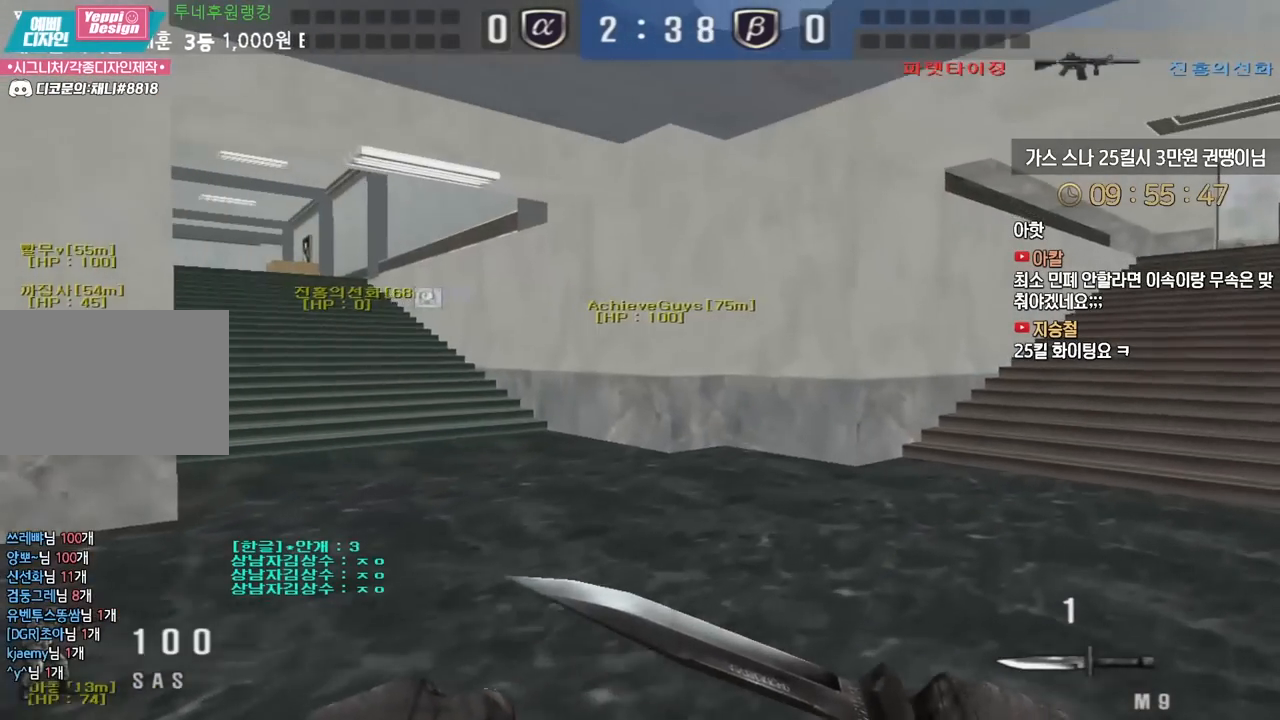
{"keys": ["d", "w"], "events": []}
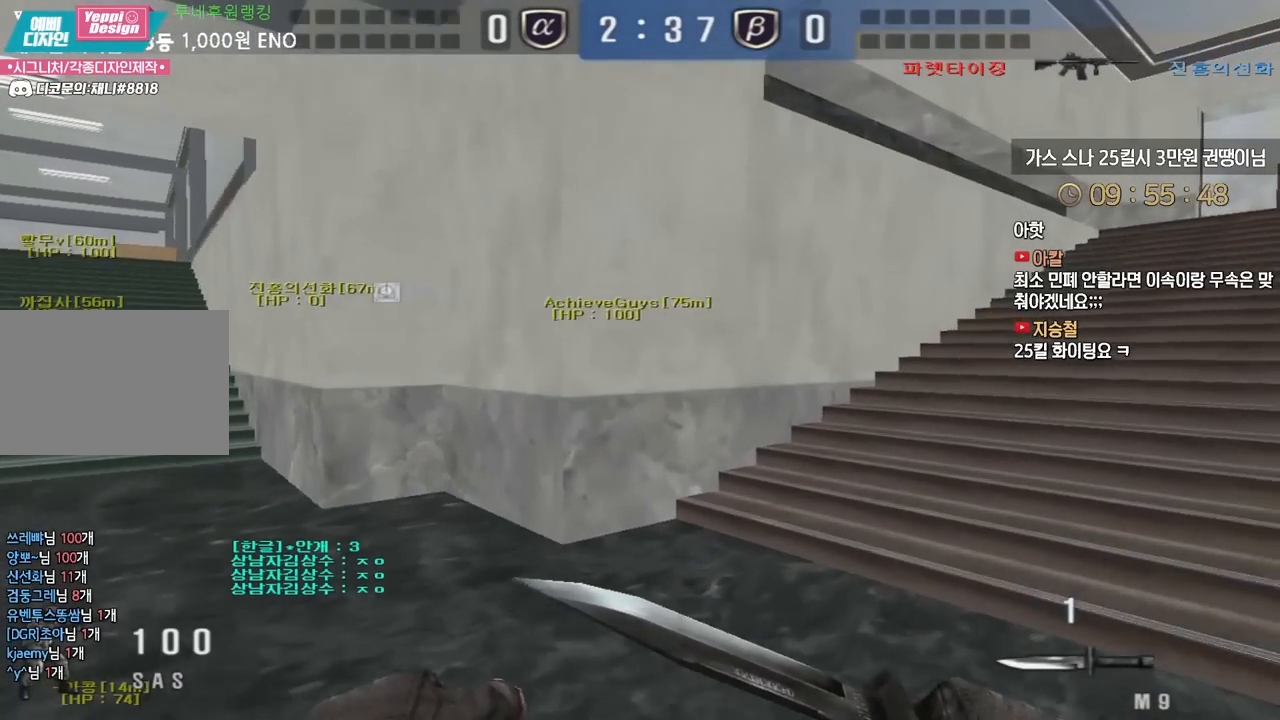
{"keys": ["d", "w"], "events": [[200, "a", "down"], [217, "d", "up"], [333, "a", "up"], [333, "d", "down"]]}
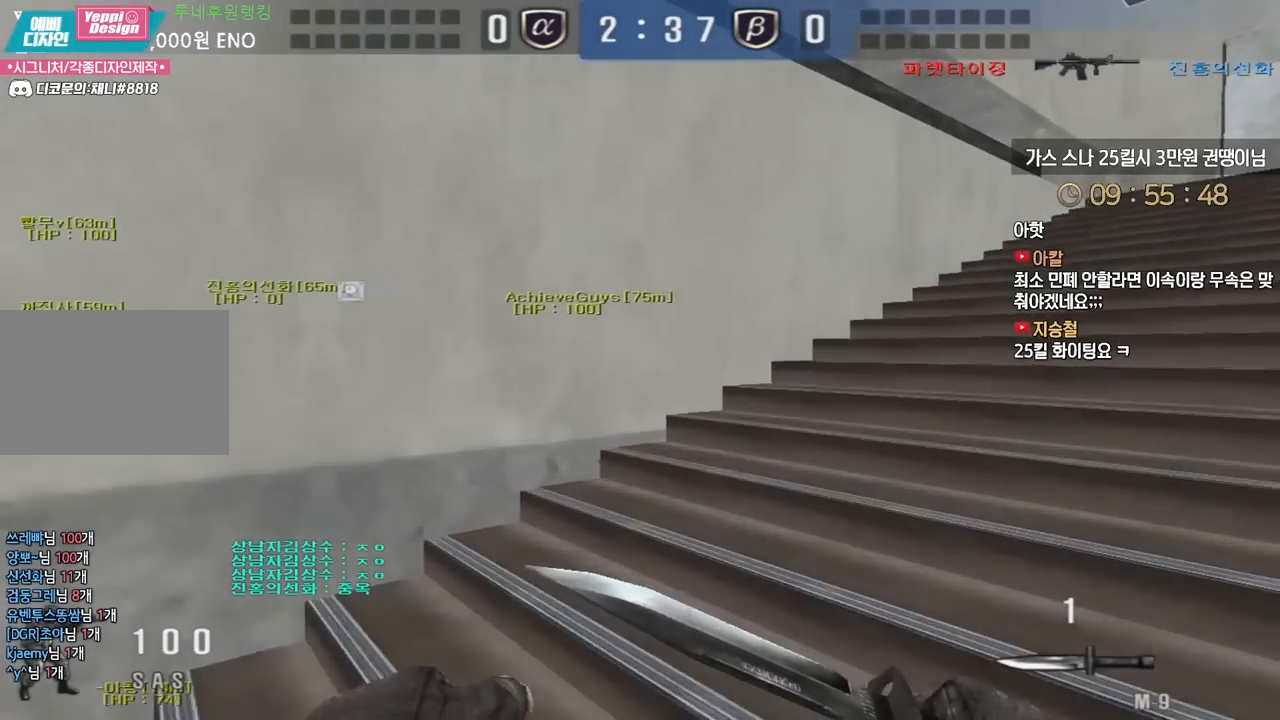
{"keys": ["d", "w"], "events": [[17, "d", "up"], [33, "a", "down"], [83, "d", "down"], [117, "a", "up"]]}
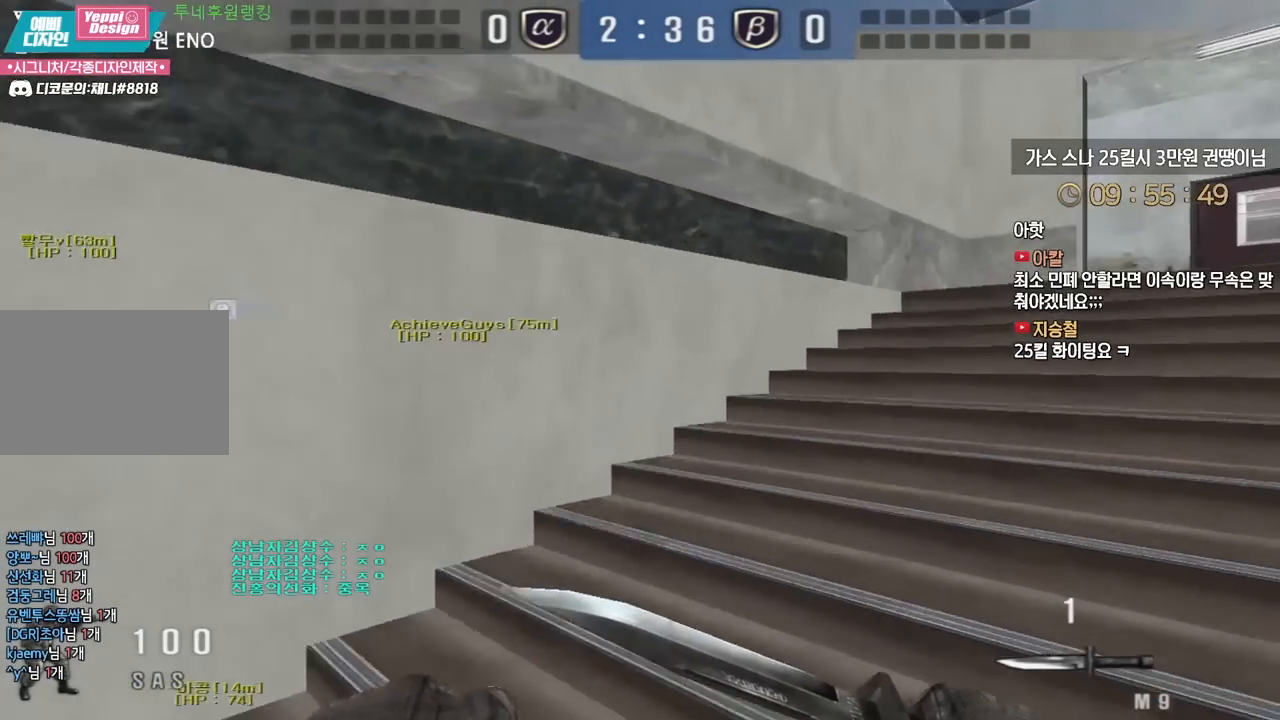
{"keys": ["a", "w"], "events": [[183, "a", "down"], [200, "d", "up"]]}
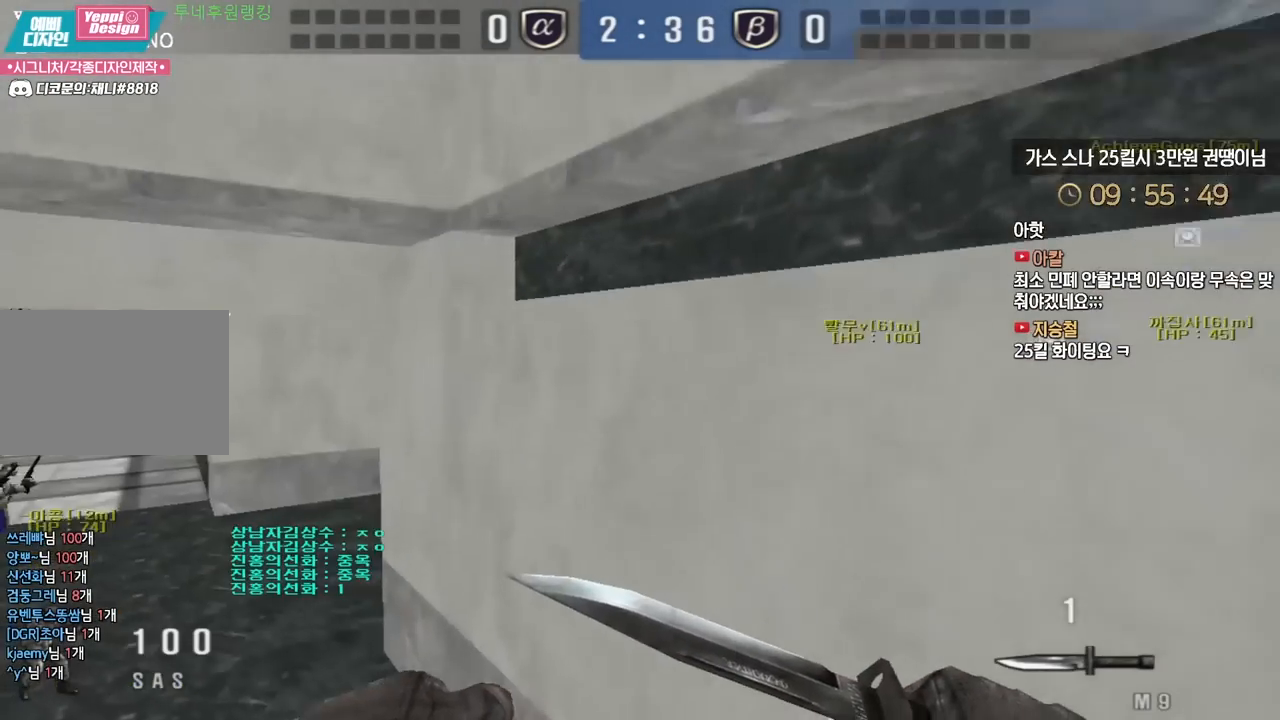
{"keys": ["a", "w"], "events": []}
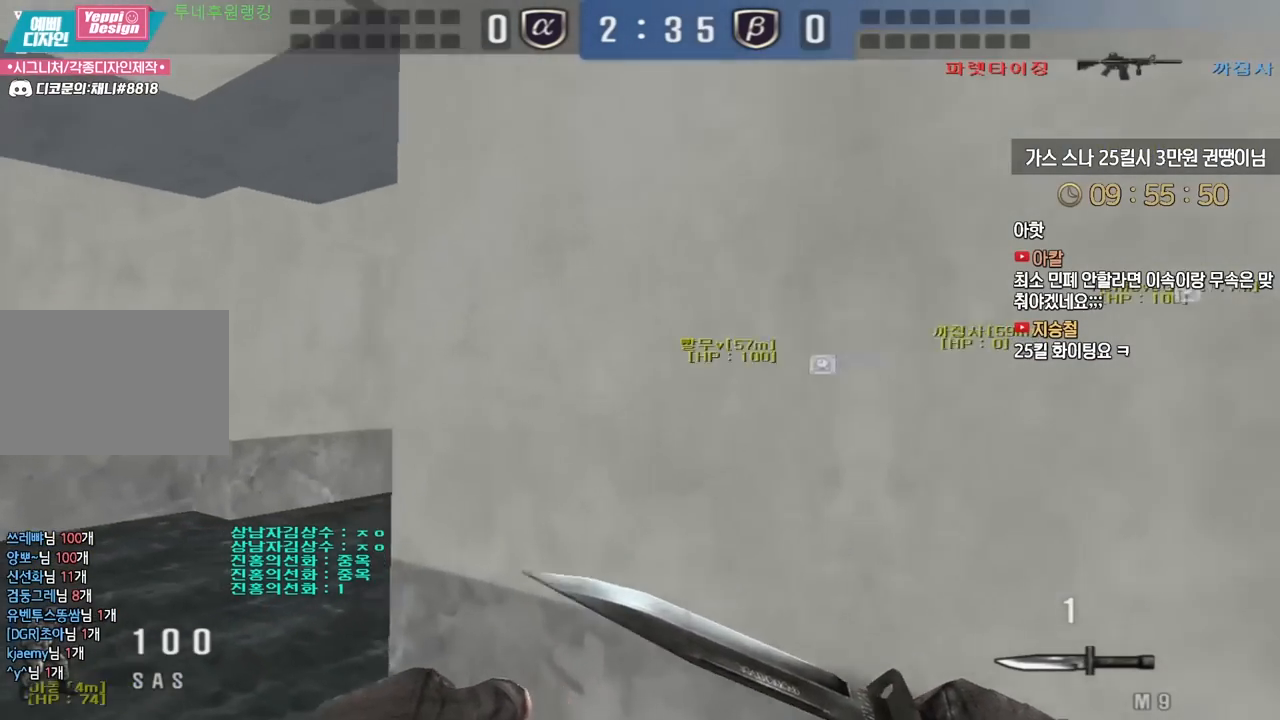
{"keys": ["a", "w"], "events": []}
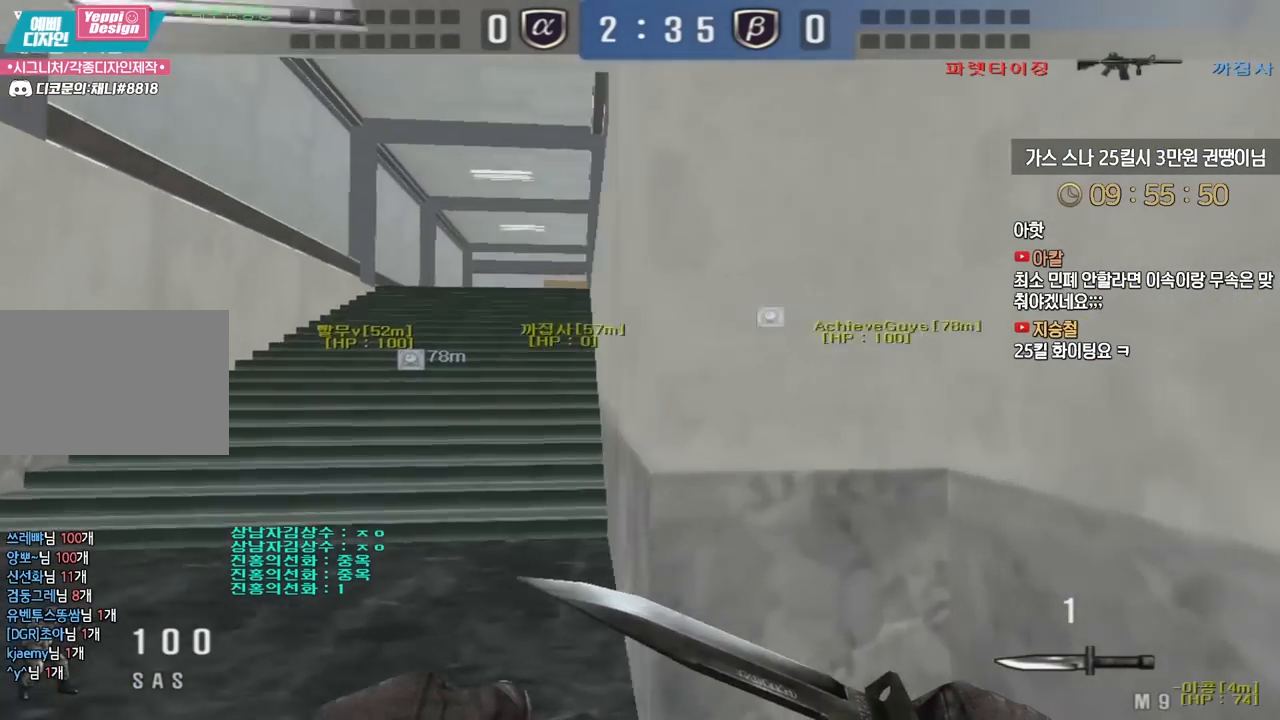
{"keys": ["a", "w"], "events": []}
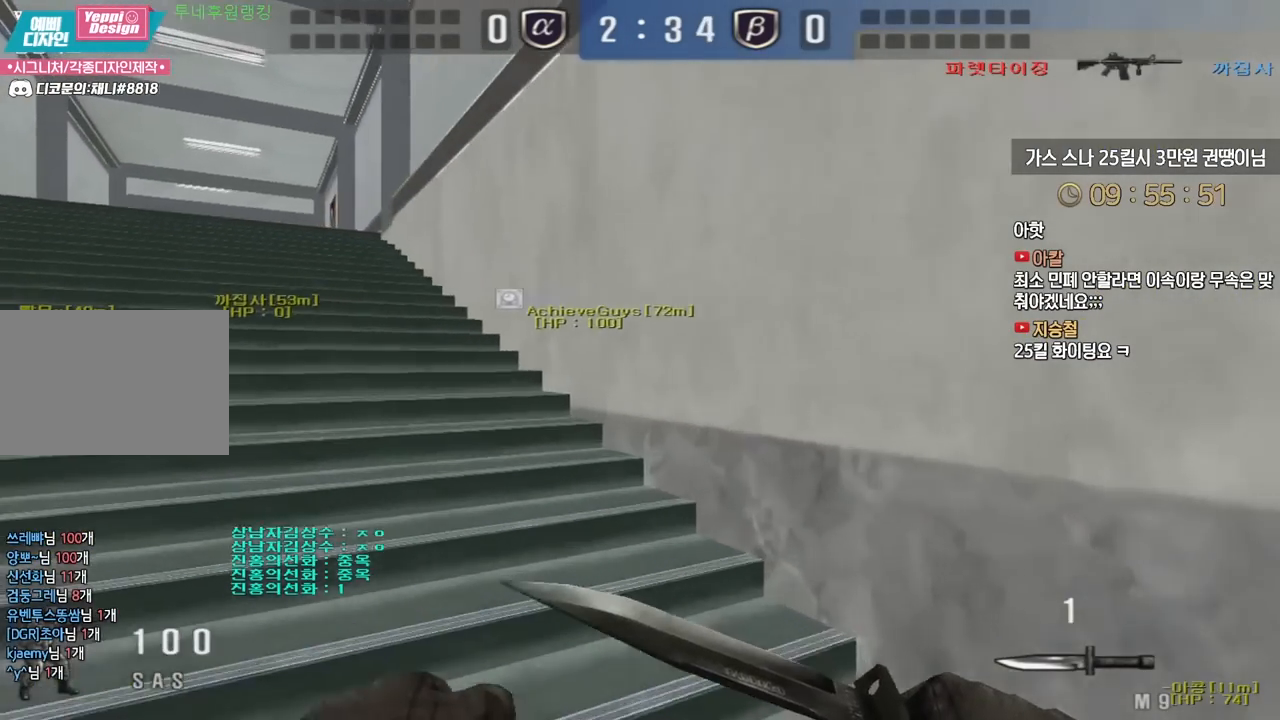
{"keys": ["a", "w"], "events": []}